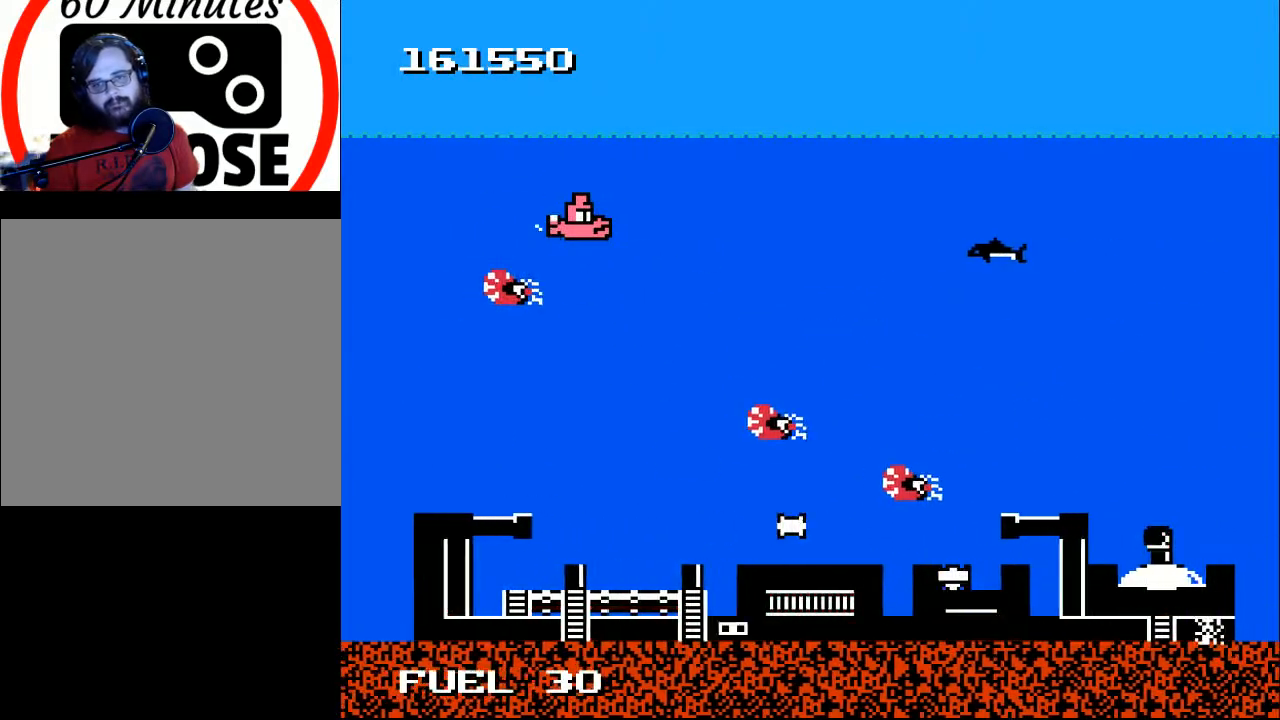
Gameplay with a controller (Xbox layout); each line is a JSON object with the inputs held at the frame after it. "events" lists button and stick changes between this image and that frame as [ms after this image, input, new state], when the widget could be followed in between. Not read: left_stick.
{"buttons": ["Y"], "right_stick": "center", "events": [[33, "DPAD_UP", "down"], [33, "Y", "up"], [133, "Y", "down"], [233, "DPAD_UP", "up"], [233, "Y", "up"], [300, "Y", "down"], [433, "Y", "up"], [500, "Y", "down"]]}
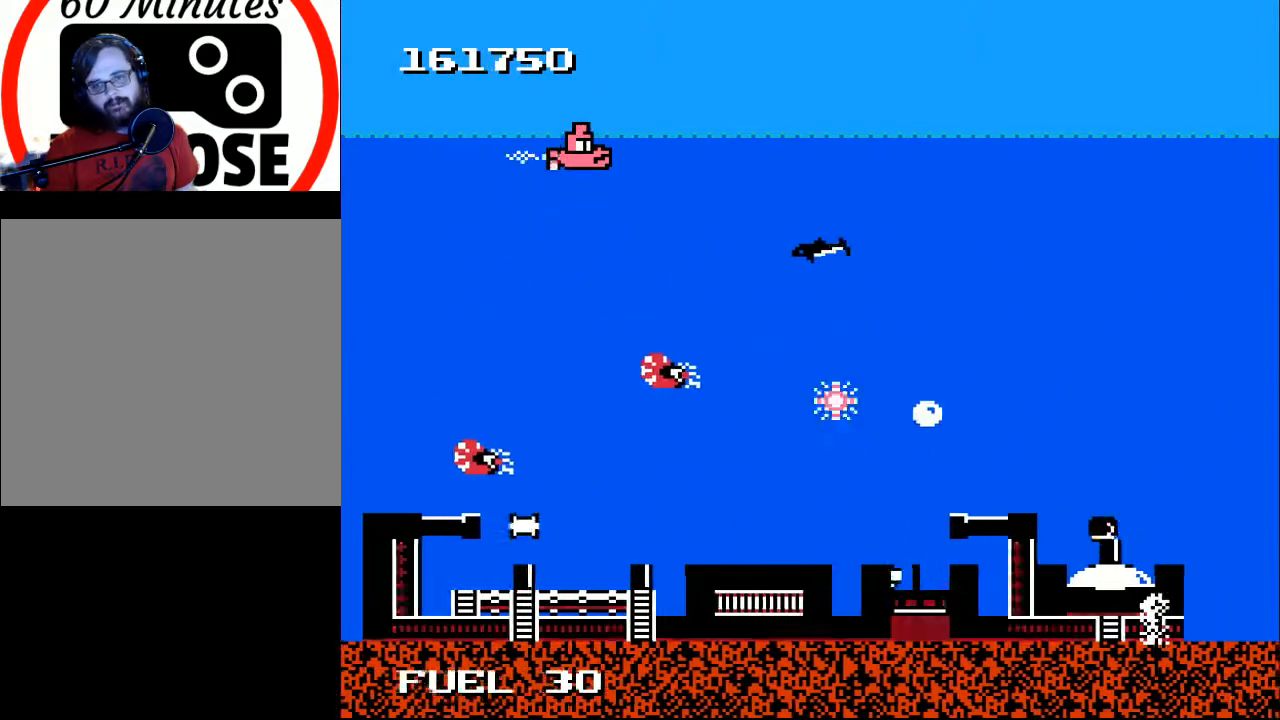
{"buttons": ["DPAD_DOWN", "DPAD_RIGHT"], "right_stick": "center", "events": [[100, "Y", "up"], [200, "DPAD_RIGHT", "down"], [300, "DPAD_DOWN", "down"]]}
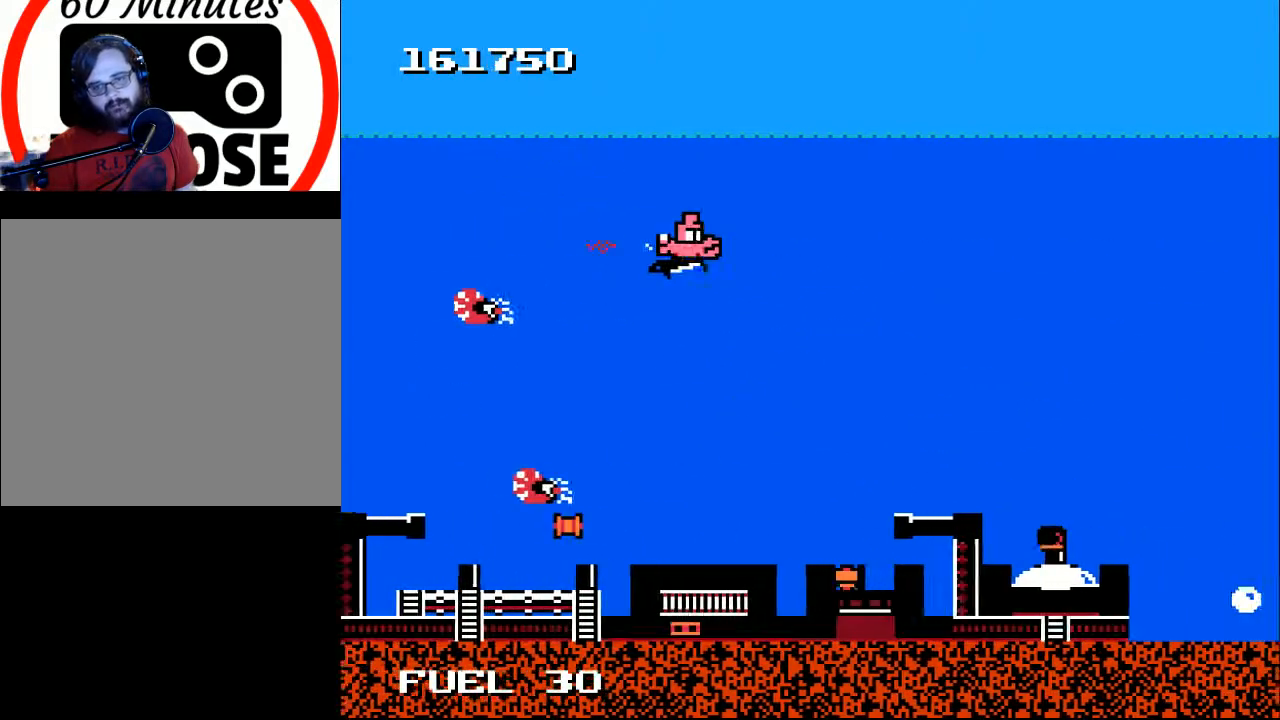
{"buttons": ["Y", "DPAD_RIGHT"], "right_stick": "center", "events": [[100, "DPAD_RIGHT", "up"], [267, "Y", "down"], [300, "DPAD_RIGHT", "down"], [367, "Y", "up"], [467, "DPAD_DOWN", "up"], [467, "Y", "down"]]}
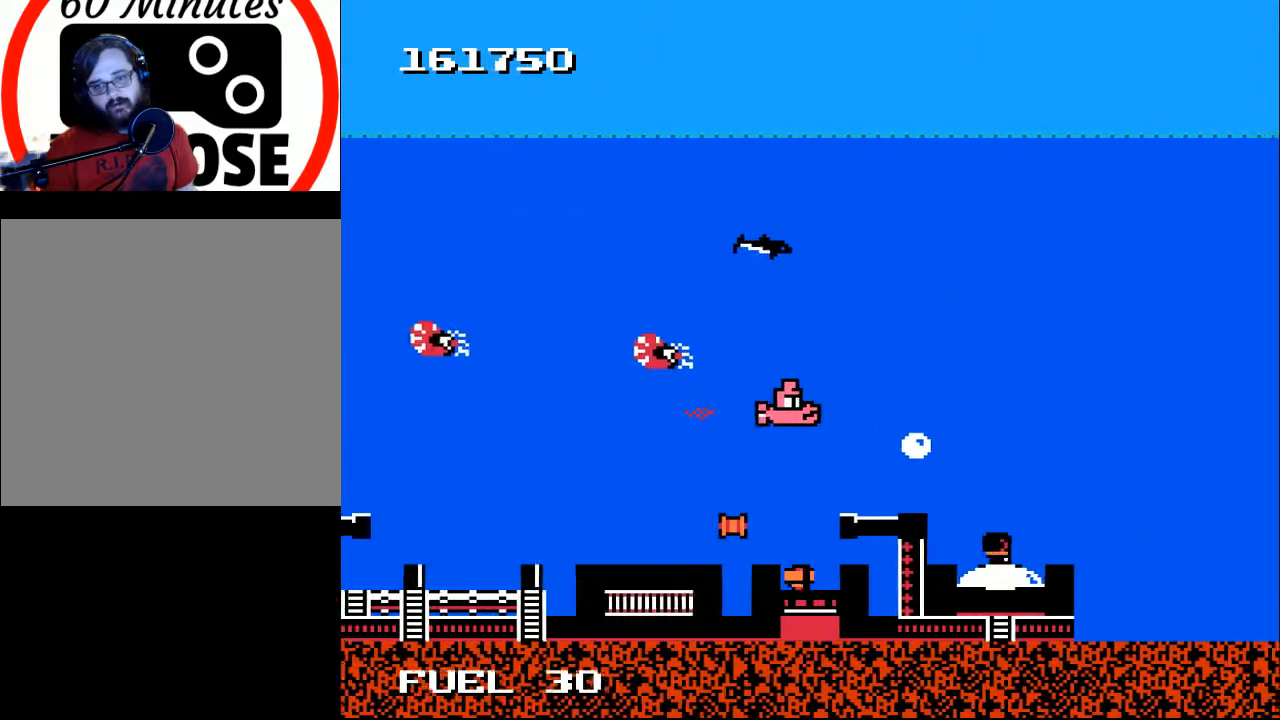
{"buttons": ["DPAD_DOWN", "DPAD_LEFT"], "right_stick": "center", "events": [[33, "DPAD_RIGHT", "up"], [67, "Y", "up"], [167, "DPAD_RIGHT", "down"], [200, "Y", "down"], [267, "Y", "up"], [367, "DPAD_RIGHT", "up"], [400, "DPAD_DOWN", "down"], [433, "DPAD_LEFT", "down"]]}
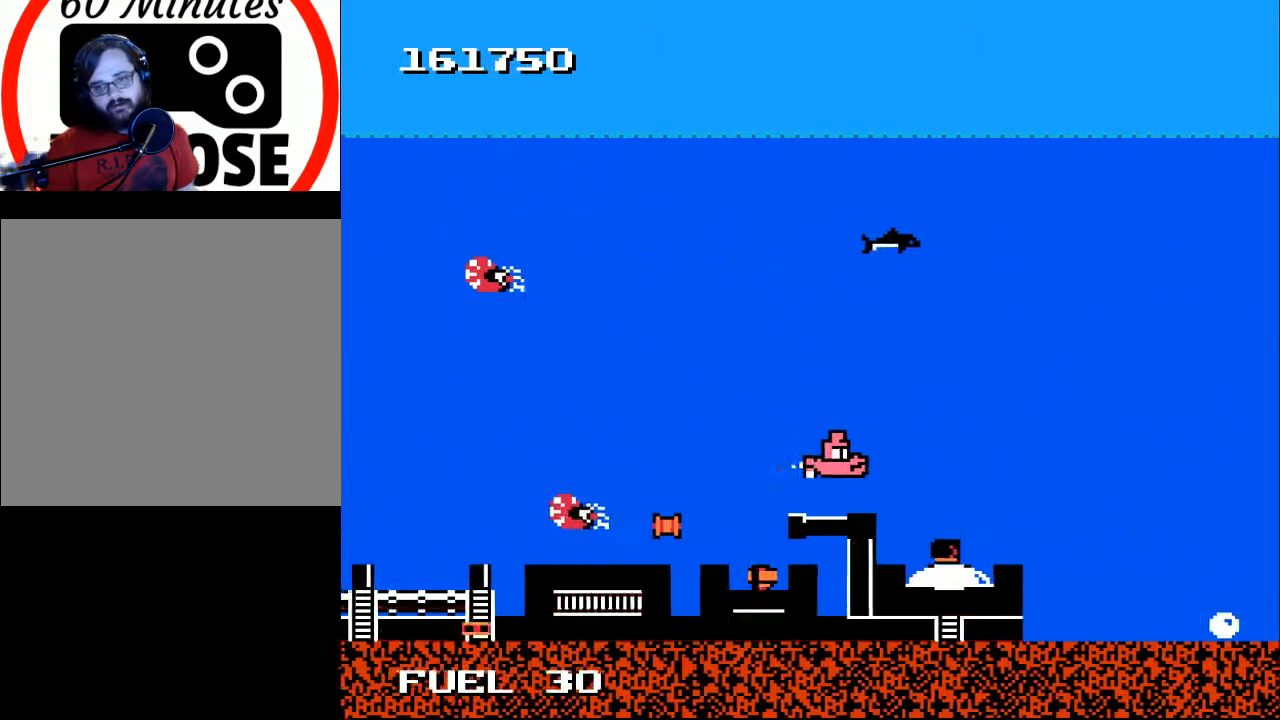
{"buttons": [], "right_stick": "center", "events": [[33, "DPAD_DOWN", "up"], [133, "Y", "down"], [200, "DPAD_LEFT", "up"], [233, "Y", "up"], [333, "Y", "down"], [433, "Y", "up"]]}
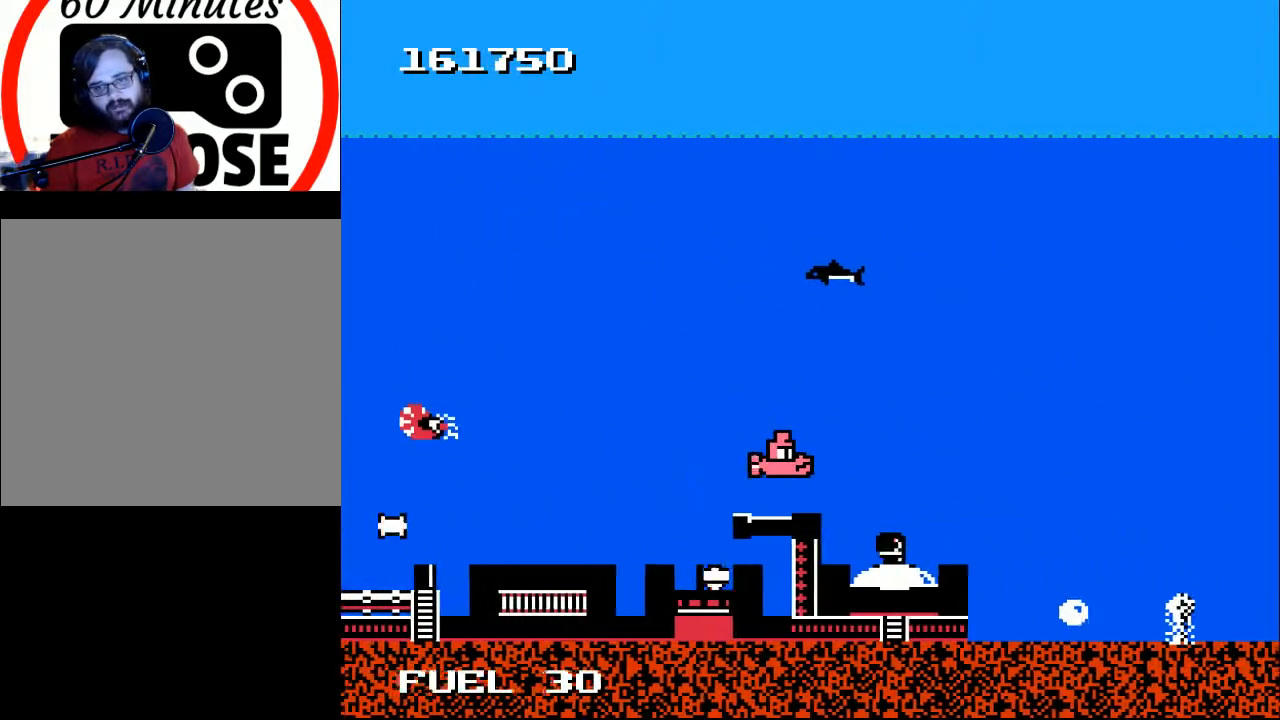
{"buttons": [], "right_stick": "center", "events": [[67, "DPAD_LEFT", "down"], [133, "DPAD_DOWN", "down"], [267, "DPAD_DOWN", "up"], [267, "Y", "down"], [300, "DPAD_LEFT", "up"], [333, "Y", "up"], [400, "Y", "down"], [500, "Y", "up"]]}
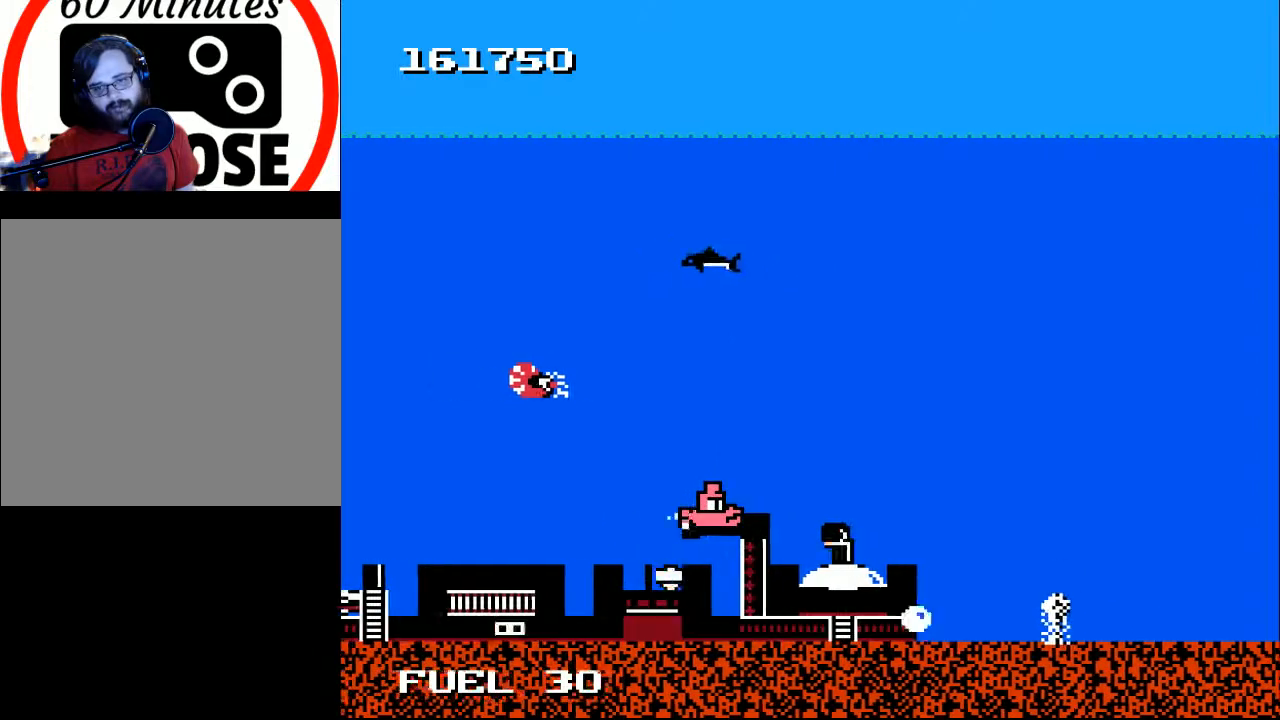
{"buttons": [], "right_stick": "center", "events": [[200, "Y", "down"], [300, "Y", "up"], [367, "Y", "down"], [467, "Y", "up"]]}
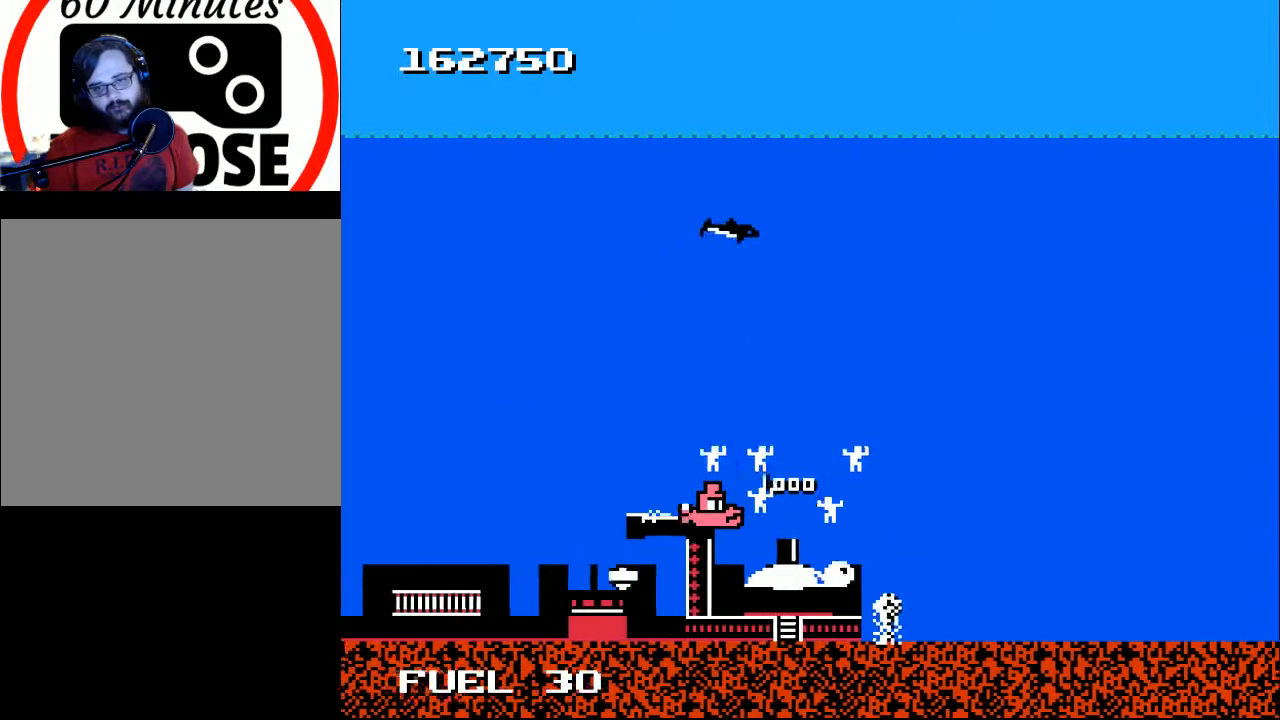
{"buttons": ["DPAD_LEFT"], "right_stick": "center", "events": [[33, "Y", "down"], [67, "DPAD_LEFT", "down"], [100, "DPAD_UP", "down"], [100, "Y", "up"], [300, "DPAD_LEFT", "up"], [467, "DPAD_LEFT", "down"], [500, "DPAD_UP", "up"]]}
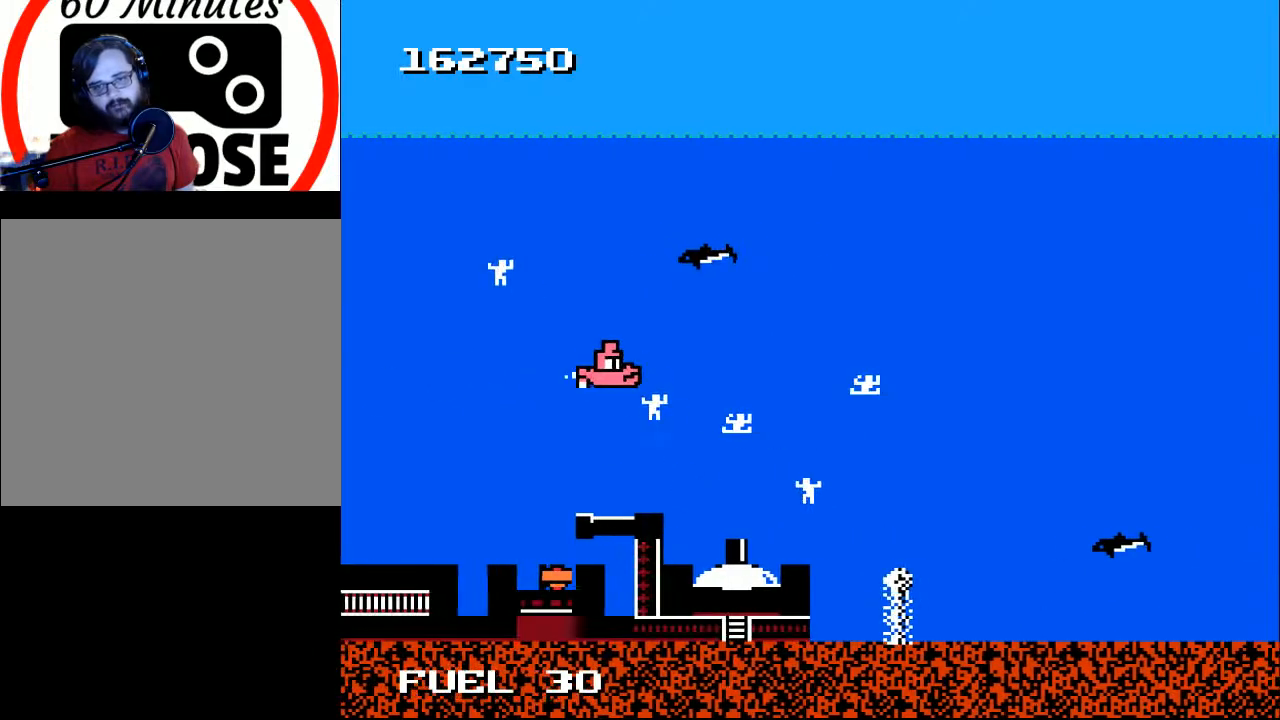
{"buttons": ["DPAD_DOWN", "DPAD_RIGHT"], "right_stick": "center", "events": [[67, "DPAD_DOWN", "down"], [67, "DPAD_LEFT", "up"], [133, "DPAD_RIGHT", "down"], [167, "DPAD_DOWN", "up"], [267, "DPAD_UP", "down"], [333, "DPAD_UP", "up"], [433, "DPAD_DOWN", "down"]]}
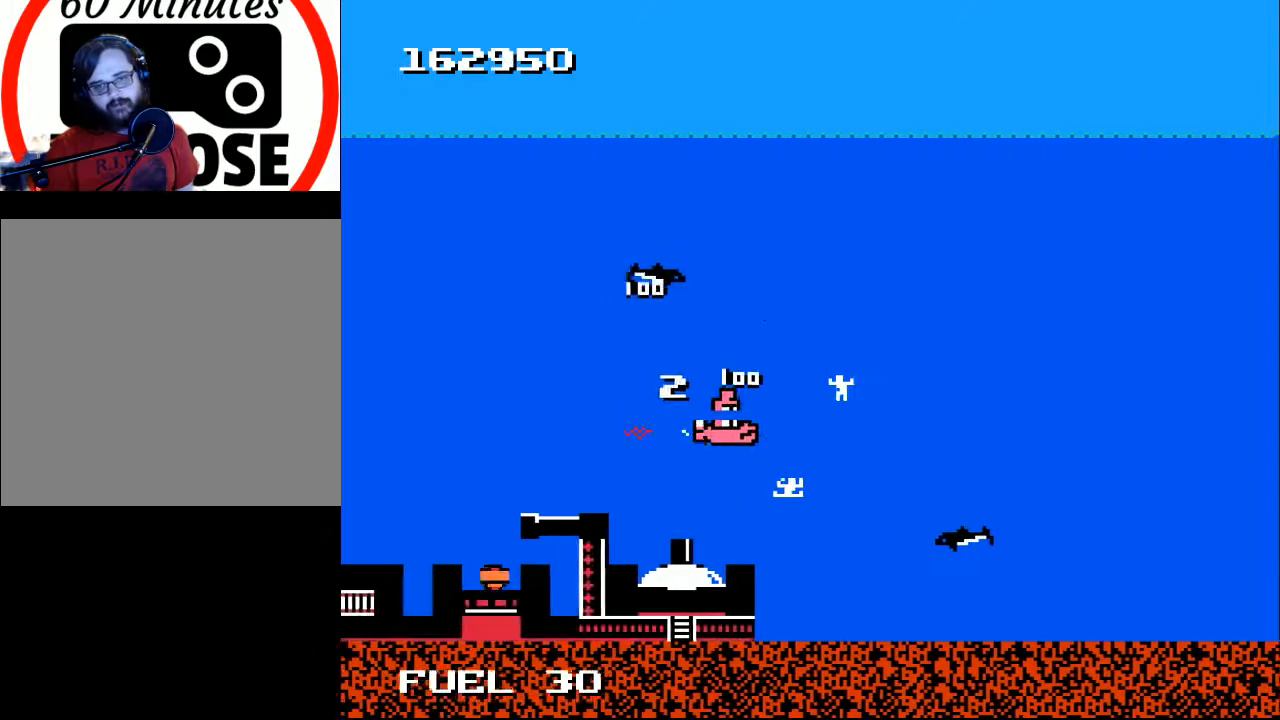
{"buttons": ["DPAD_UP"], "right_stick": "center", "events": [[200, "DPAD_DOWN", "up"], [267, "DPAD_UP", "down"], [333, "DPAD_RIGHT", "up"]]}
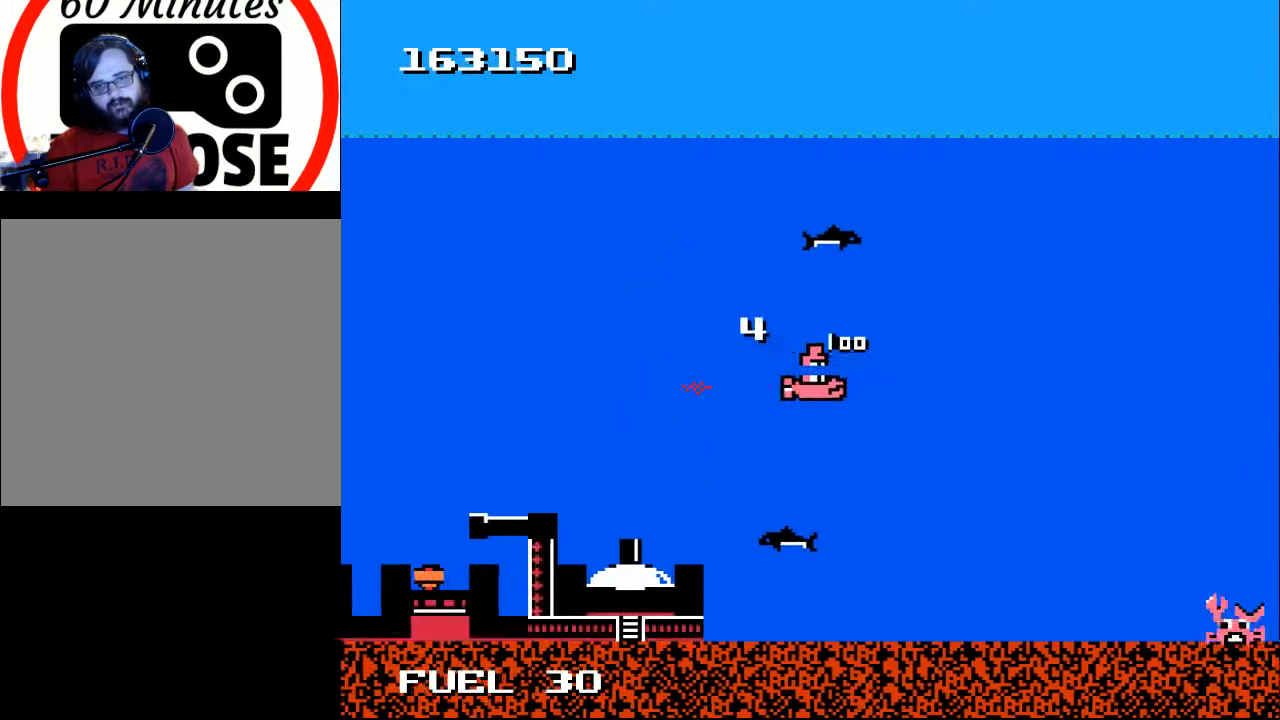
{"buttons": [], "right_stick": "center", "events": [[100, "DPAD_LEFT", "down"], [167, "B", "down"], [167, "DPAD_UP", "up"], [267, "B", "up"], [267, "DPAD_UP", "down"], [400, "B", "down"], [400, "DPAD_UP", "up"], [433, "DPAD_LEFT", "up"], [500, "B", "up"]]}
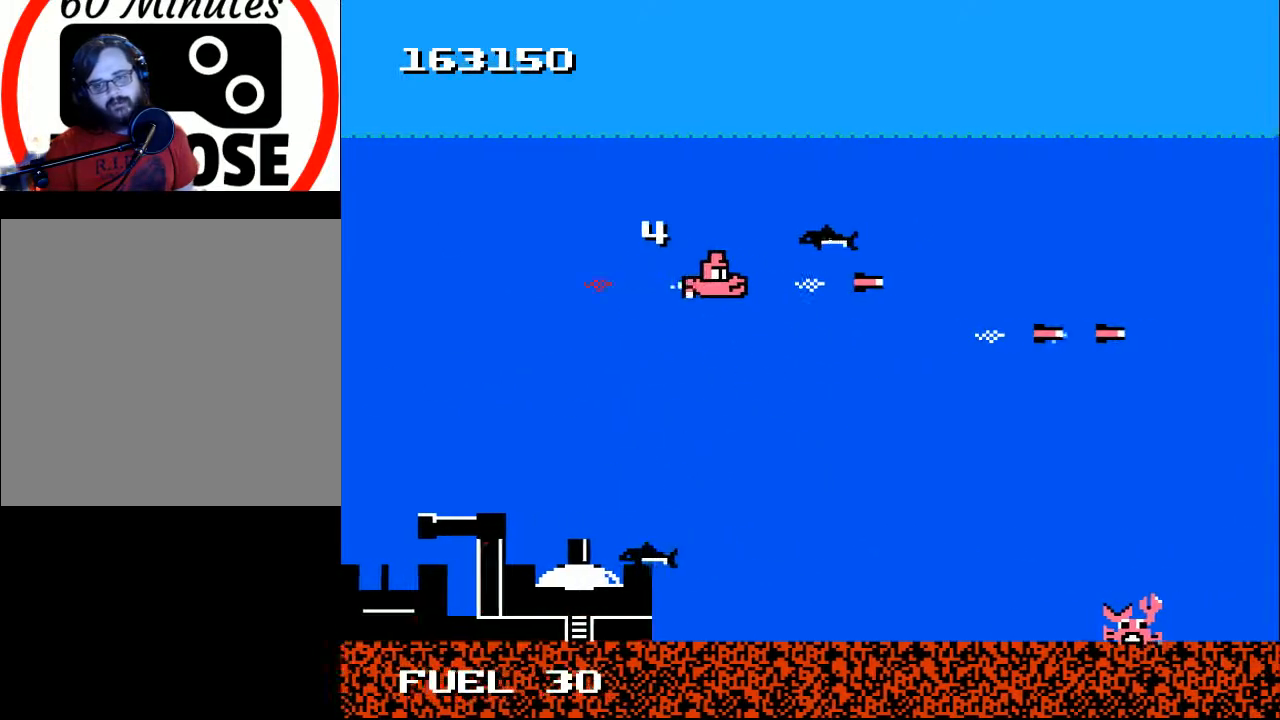
{"buttons": ["DPAD_DOWN", "DPAD_RIGHT"], "right_stick": "center", "events": [[33, "DPAD_DOWN", "down"], [67, "B", "down"], [67, "DPAD_RIGHT", "down"], [200, "B", "up"], [300, "DPAD_RIGHT", "up"], [400, "DPAD_LEFT", "down"], [433, "DPAD_LEFT", "up"], [500, "DPAD_RIGHT", "down"]]}
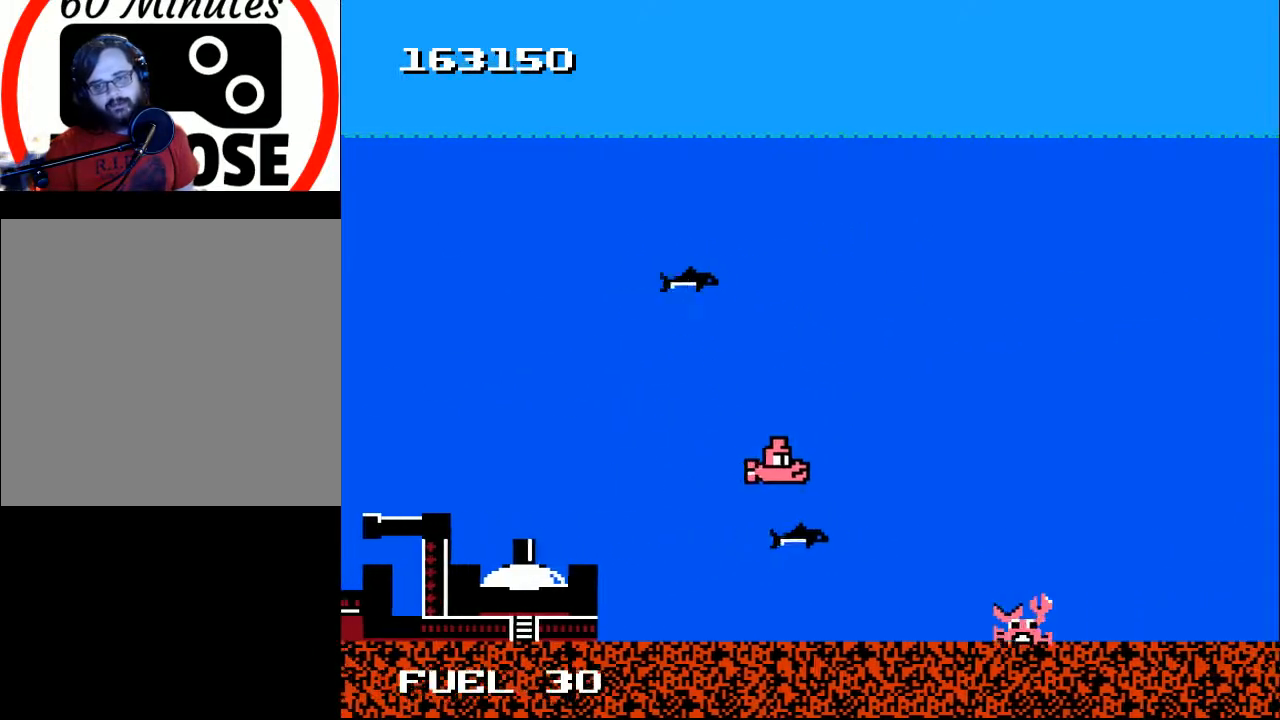
{"buttons": [], "right_stick": "center", "events": [[167, "DPAD_RIGHT", "up"], [167, "Y", "down"], [233, "DPAD_DOWN", "up"], [300, "Y", "up"]]}
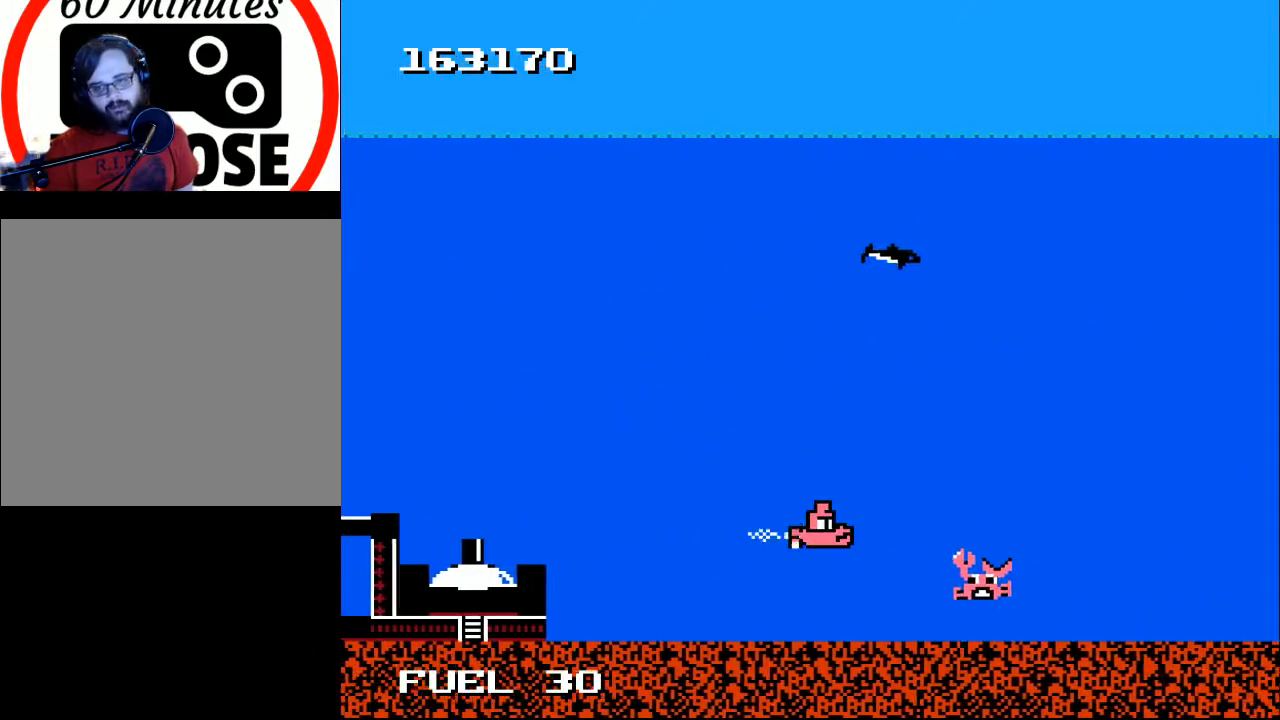
{"buttons": ["DPAD_RIGHT"], "right_stick": "center", "events": [[133, "DPAD_LEFT", "down"], [267, "DPAD_LEFT", "up"], [267, "X", "down"], [300, "DPAD_RIGHT", "down"], [333, "X", "up"]]}
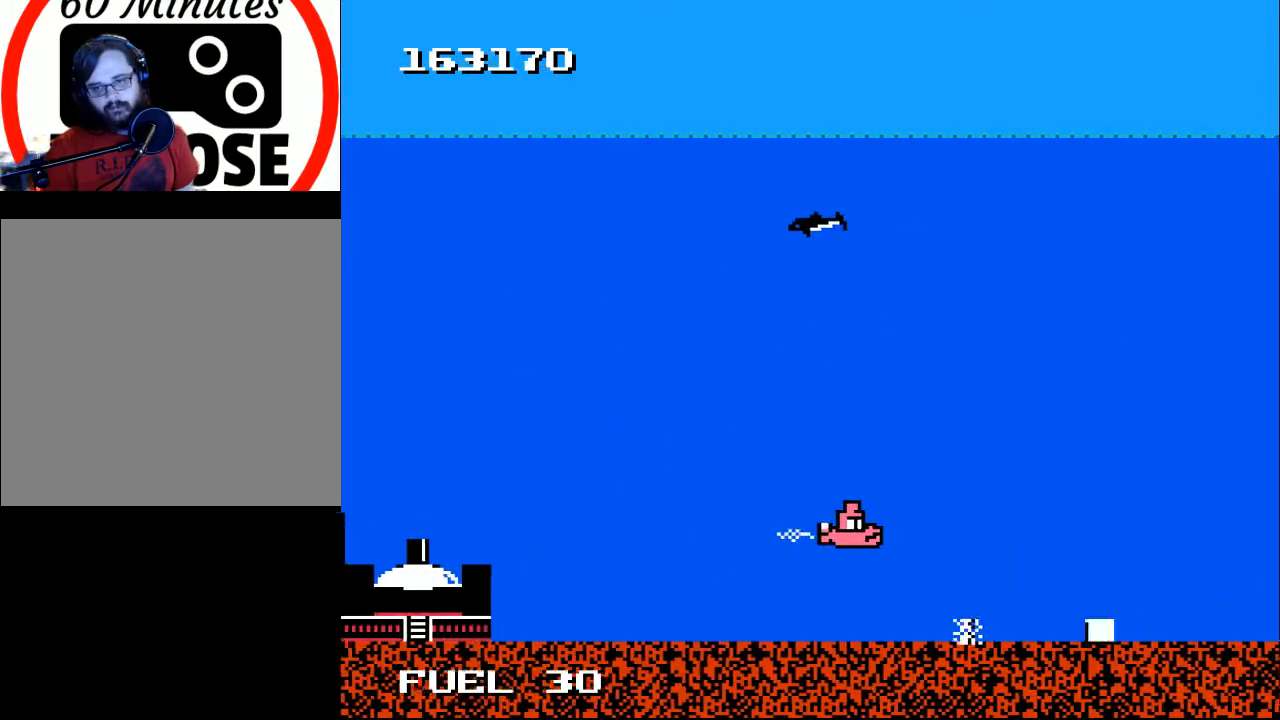
{"buttons": ["DPAD_DOWN", "DPAD_RIGHT"], "right_stick": "center", "events": [[300, "DPAD_DOWN", "down"]]}
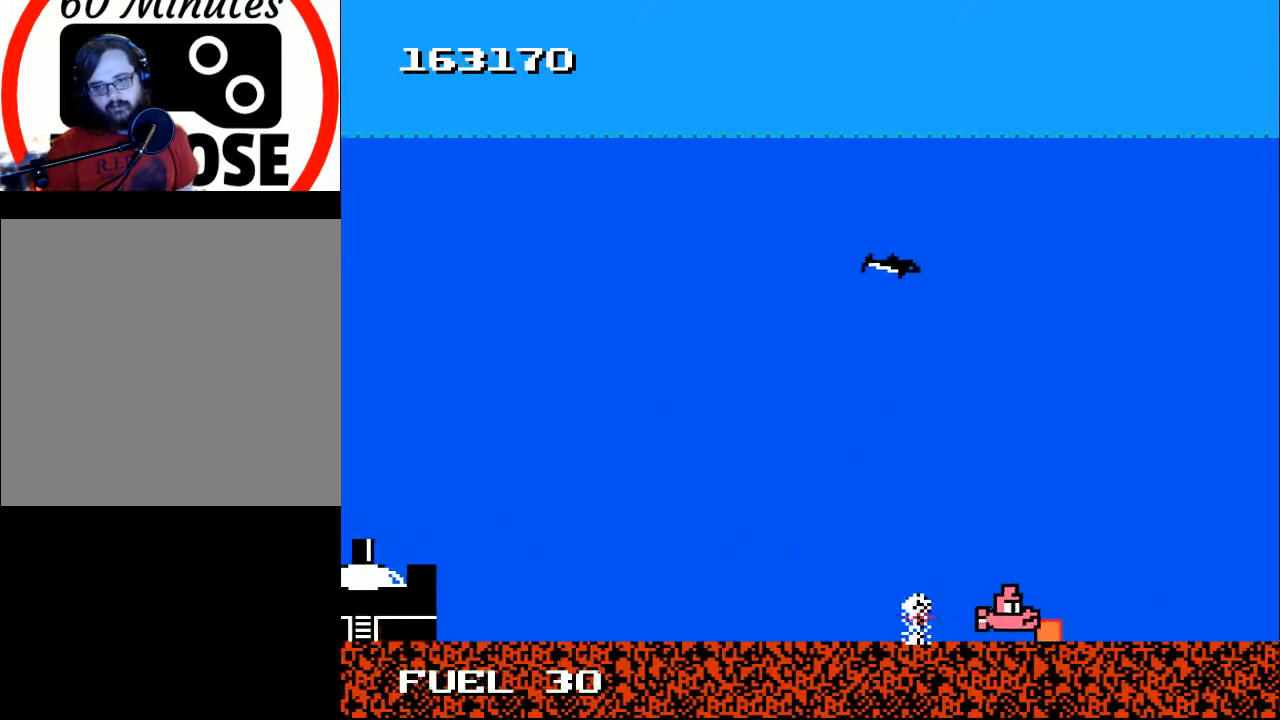
{"buttons": ["DPAD_UP", "DPAD_LEFT"], "right_stick": "center", "events": [[167, "DPAD_DOWN", "up"], [167, "DPAD_RIGHT", "up"], [200, "DPAD_LEFT", "down"], [200, "DPAD_UP", "down"]]}
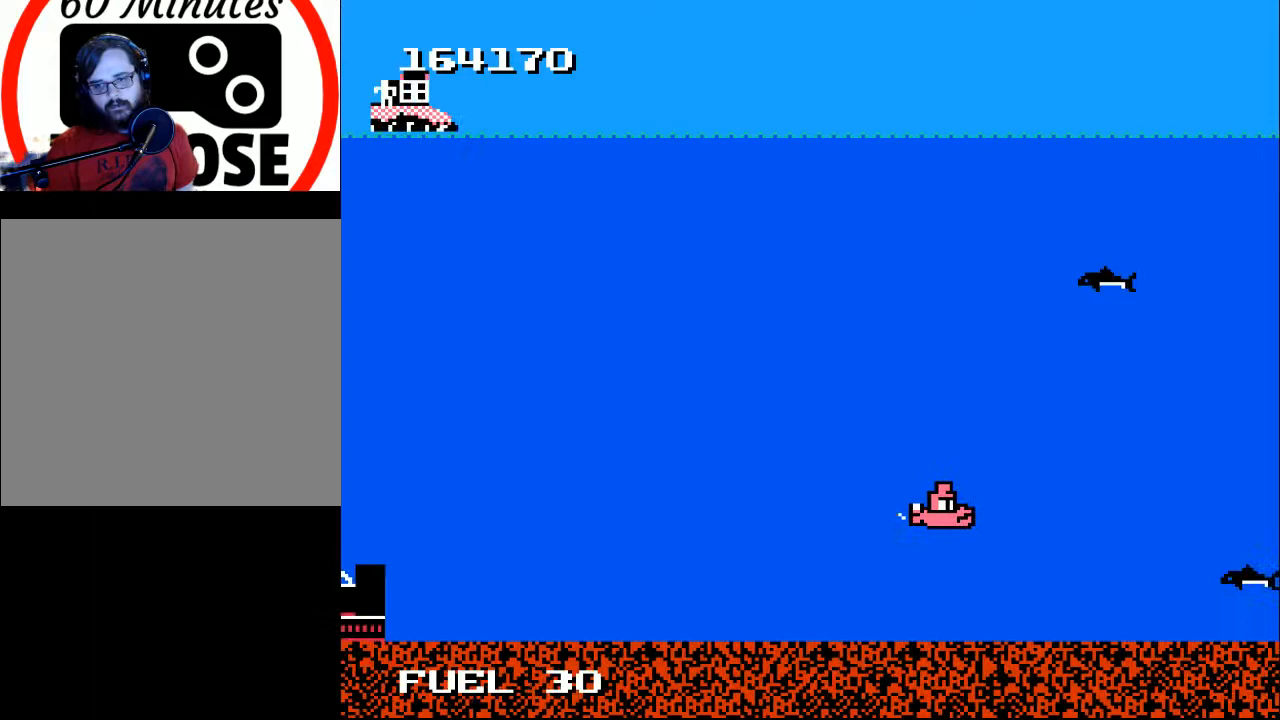
{"buttons": ["B", "DPAD_UP", "DPAD_LEFT"], "right_stick": "center", "events": [[200, "B", "down"], [333, "B", "up"], [433, "B", "down"]]}
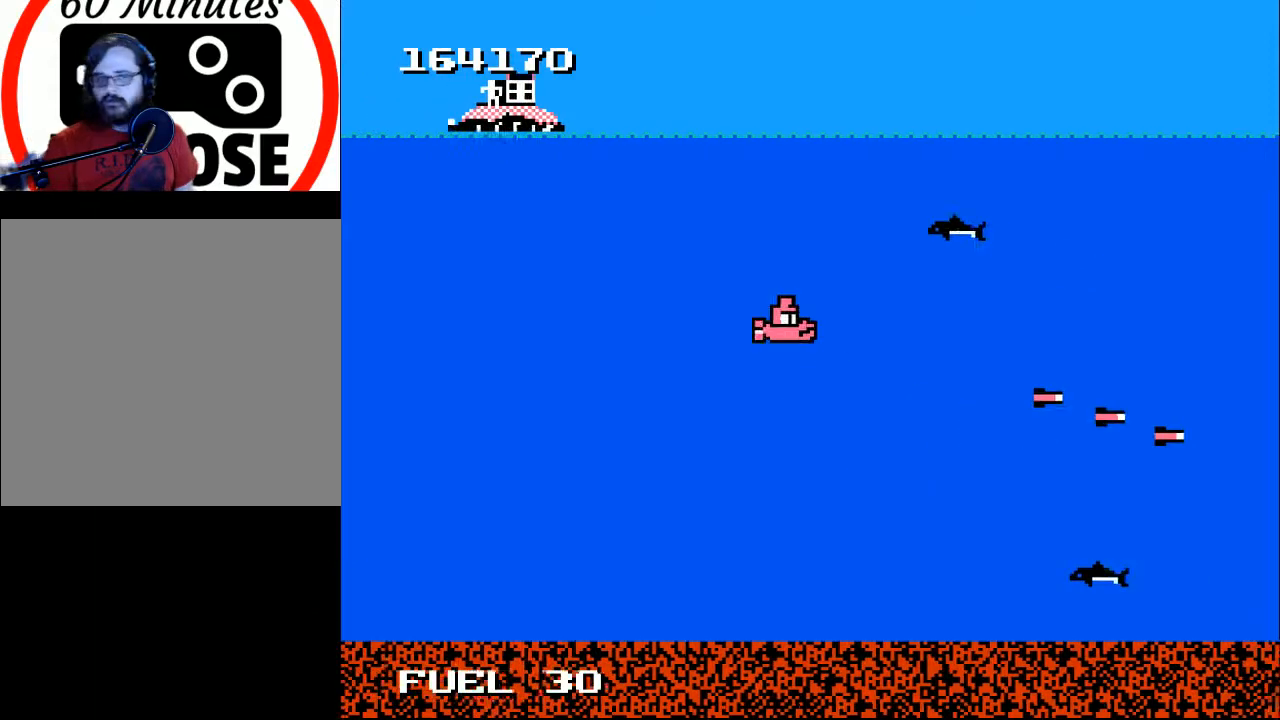
{"buttons": ["DPAD_UP"], "right_stick": "center", "events": [[33, "B", "up"], [133, "B", "down"], [233, "B", "up"], [333, "B", "down"], [433, "DPAD_LEFT", "up"], [467, "B", "up"]]}
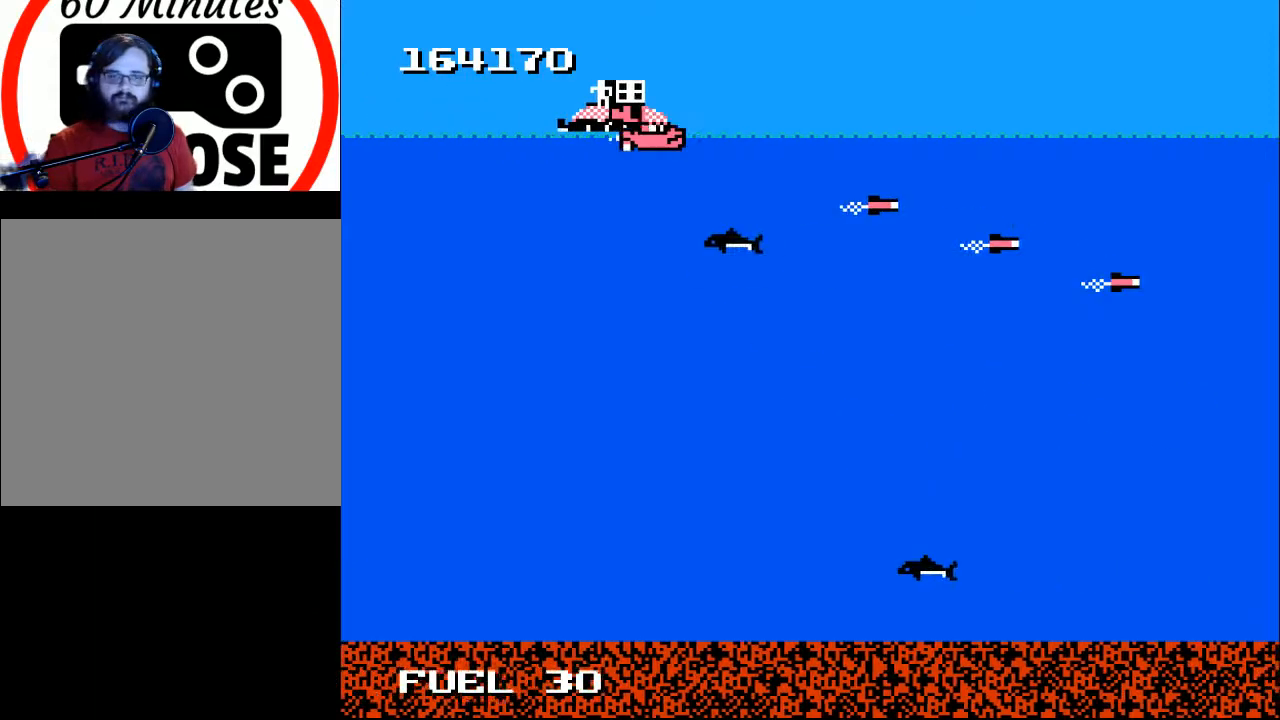
{"buttons": ["Y"], "right_stick": "center", "events": [[67, "Y", "down"], [100, "DPAD_UP", "up"]]}
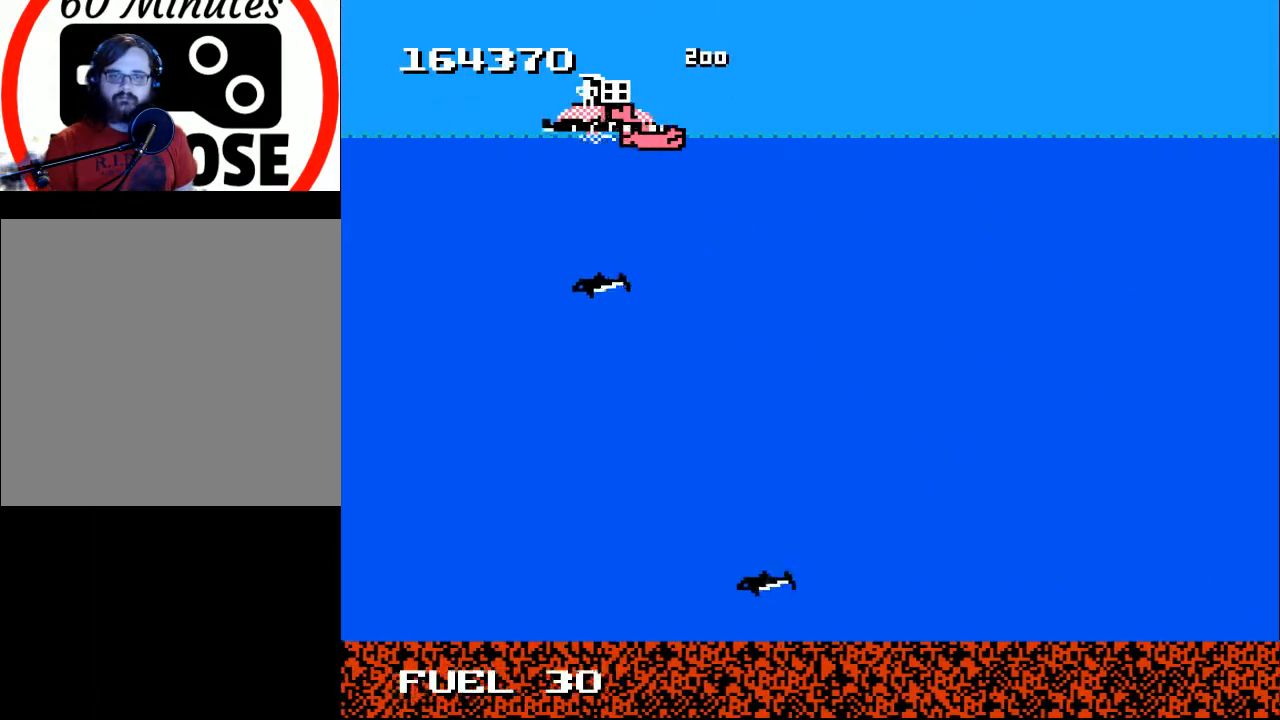
{"buttons": ["DPAD_RIGHT"], "right_stick": "center", "events": [[33, "Y", "up"], [67, "DPAD_DOWN", "down"], [200, "DPAD_LEFT", "down"], [267, "DPAD_DOWN", "up"], [400, "DPAD_LEFT", "up"], [433, "DPAD_UP", "down"], [467, "DPAD_RIGHT", "down"], [500, "DPAD_UP", "up"]]}
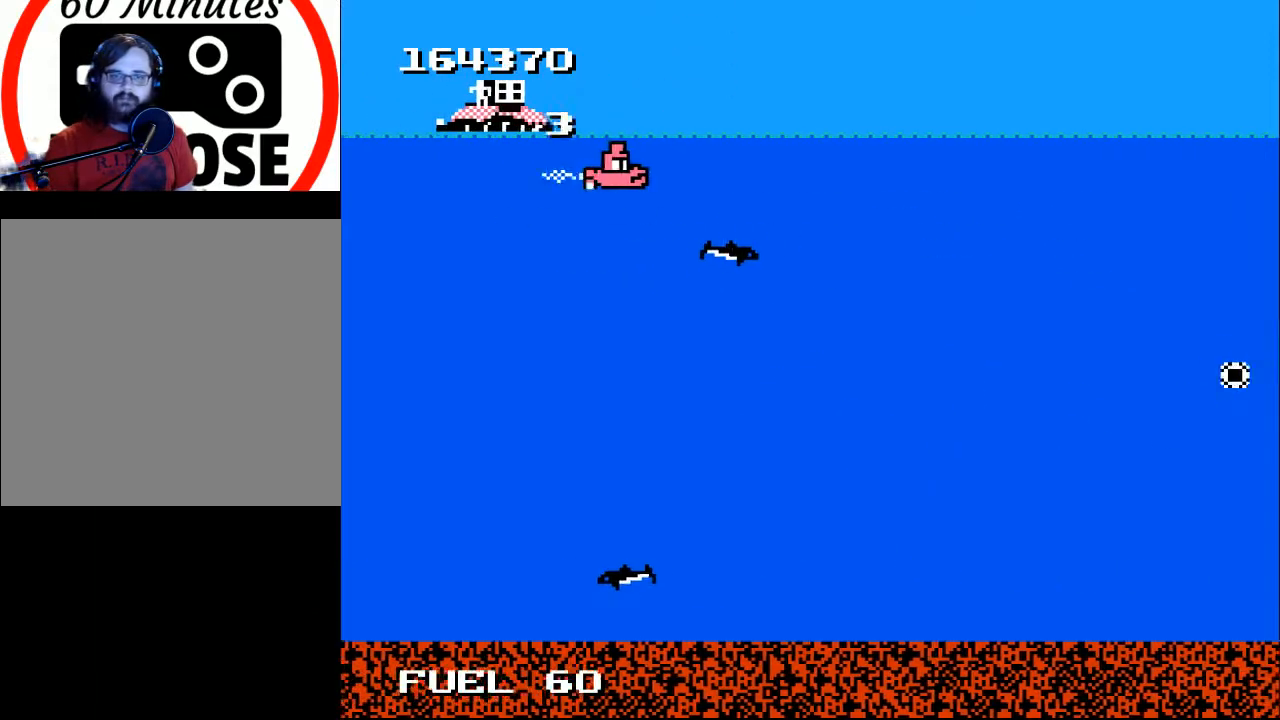
{"buttons": ["B", "DPAD_RIGHT"], "right_stick": "center", "events": [[67, "DPAD_DOWN", "down"], [67, "DPAD_RIGHT", "up"], [167, "DPAD_RIGHT", "down"], [300, "DPAD_DOWN", "up"], [367, "B", "down"]]}
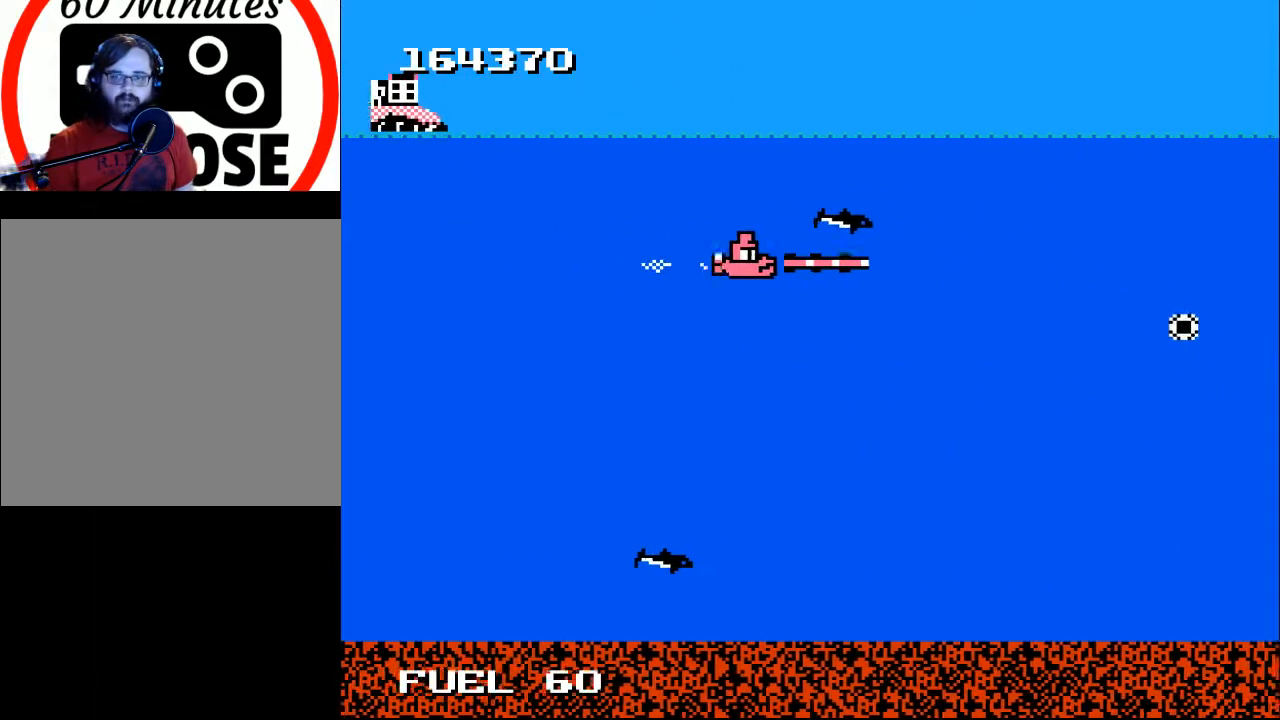
{"buttons": ["DPAD_RIGHT"], "right_stick": "center", "events": [[133, "B", "up"], [200, "DPAD_UP", "down"], [333, "DPAD_UP", "up"]]}
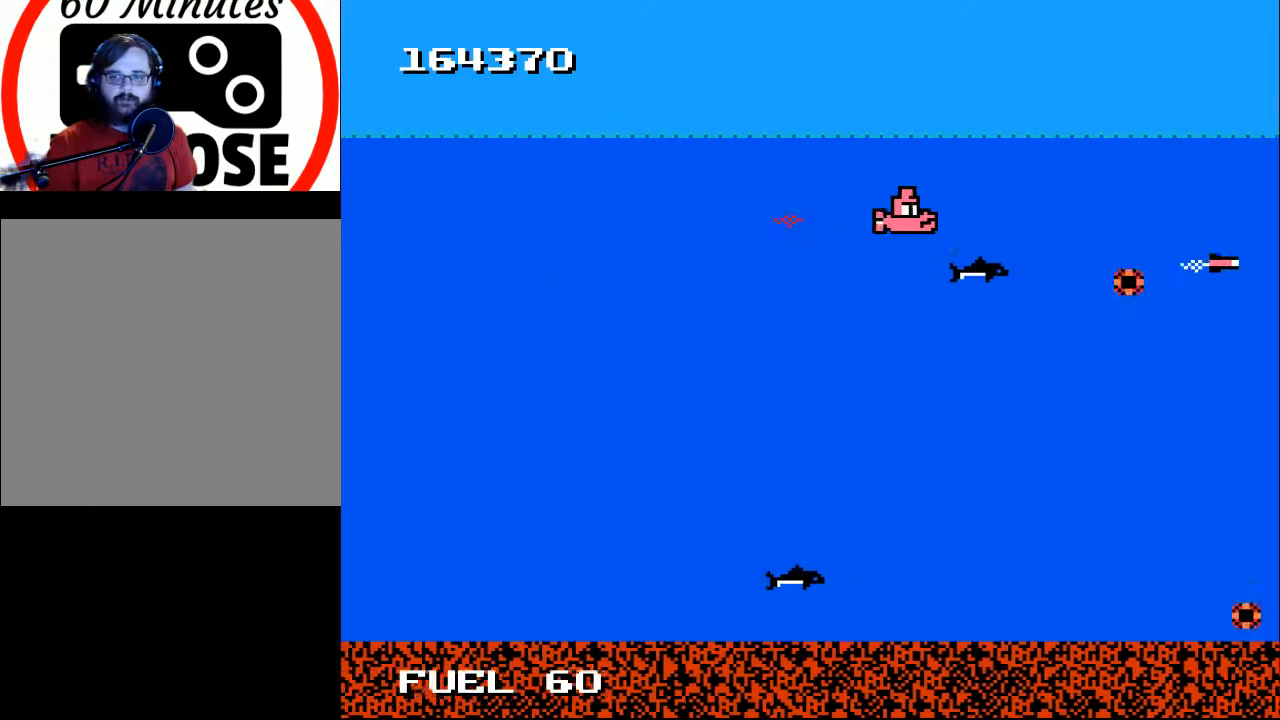
{"buttons": [], "right_stick": "center", "events": [[133, "DPAD_UP", "down"], [167, "DPAD_UP", "up"], [233, "DPAD_RIGHT", "up"], [233, "X", "down"], [333, "X", "up"], [433, "X", "down"], [500, "X", "up"]]}
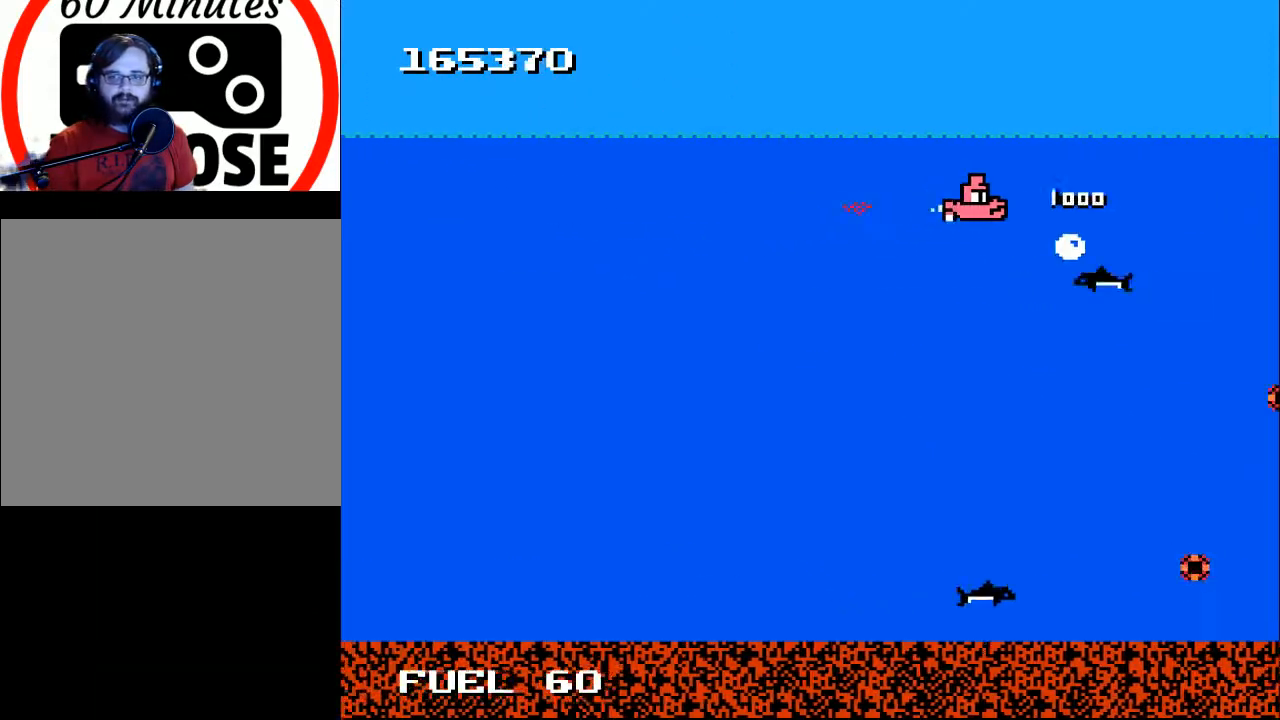
{"buttons": ["DPAD_DOWN"], "right_stick": "center", "events": [[33, "DPAD_LEFT", "down"], [167, "DPAD_DOWN", "down"], [233, "DPAD_LEFT", "up"], [300, "DPAD_DOWN", "up"], [300, "DPAD_RIGHT", "down"], [333, "DPAD_DOWN", "down"], [400, "DPAD_RIGHT", "up"]]}
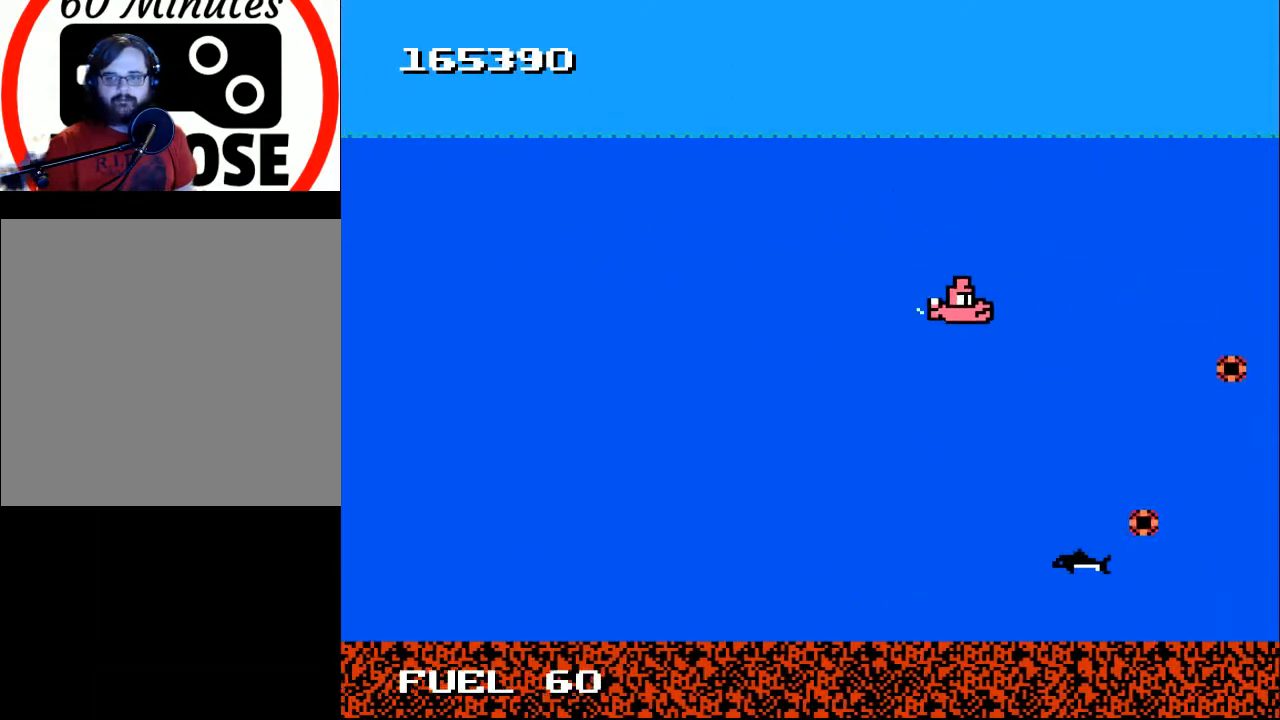
{"buttons": ["Y"], "right_stick": "center", "events": [[67, "DPAD_RIGHT", "down"], [167, "DPAD_DOWN", "up"], [167, "DPAD_RIGHT", "up"], [367, "DPAD_DOWN", "down"], [433, "DPAD_DOWN", "up"], [433, "DPAD_LEFT", "down"], [500, "DPAD_LEFT", "up"], [500, "Y", "down"]]}
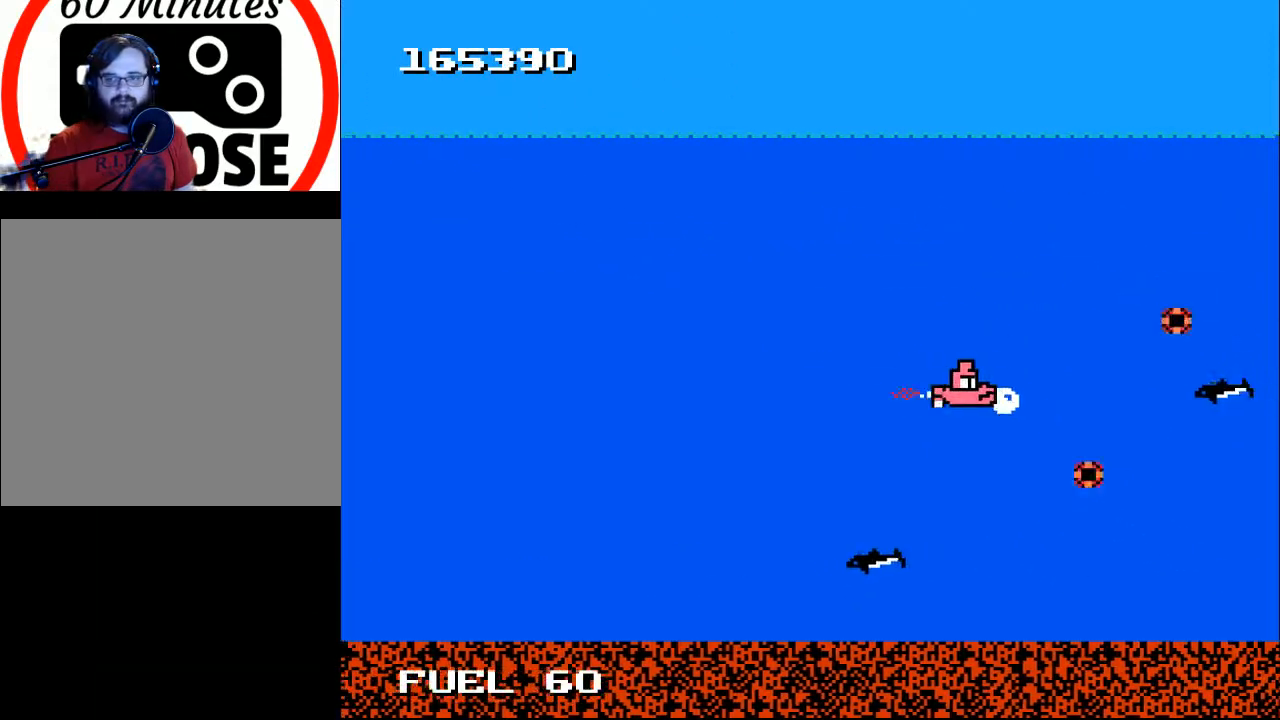
{"buttons": ["Y", "DPAD_UP"], "right_stick": "center", "events": [[167, "Y", "up"], [200, "DPAD_UP", "down"], [267, "DPAD_LEFT", "down"], [467, "DPAD_LEFT", "up"], [467, "Y", "down"]]}
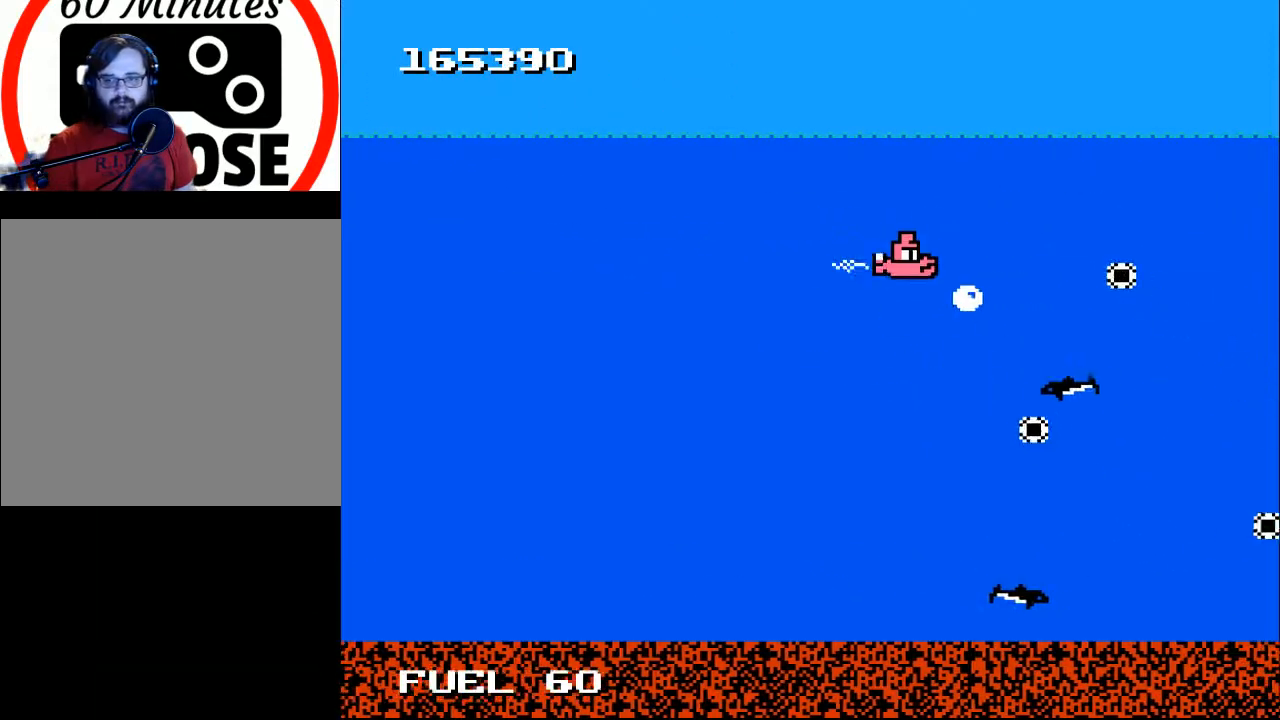
{"buttons": ["DPAD_DOWN"], "right_stick": "center", "events": [[67, "DPAD_UP", "up"], [100, "Y", "up"], [167, "DPAD_LEFT", "down"], [267, "DPAD_DOWN", "down"], [300, "DPAD_LEFT", "up"], [300, "Y", "down"], [400, "Y", "up"]]}
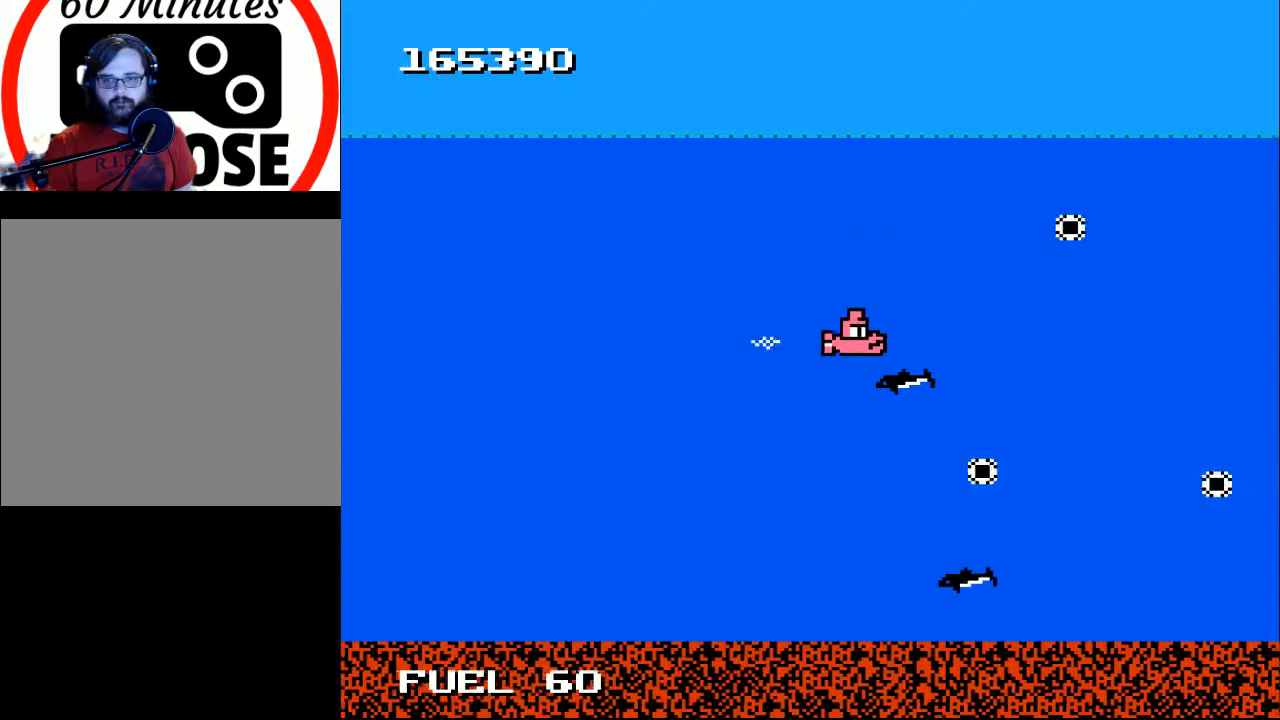
{"buttons": [], "right_stick": "center", "events": [[167, "DPAD_LEFT", "down"], [300, "DPAD_LEFT", "up"], [300, "Y", "down"], [333, "DPAD_DOWN", "up"], [400, "Y", "up"]]}